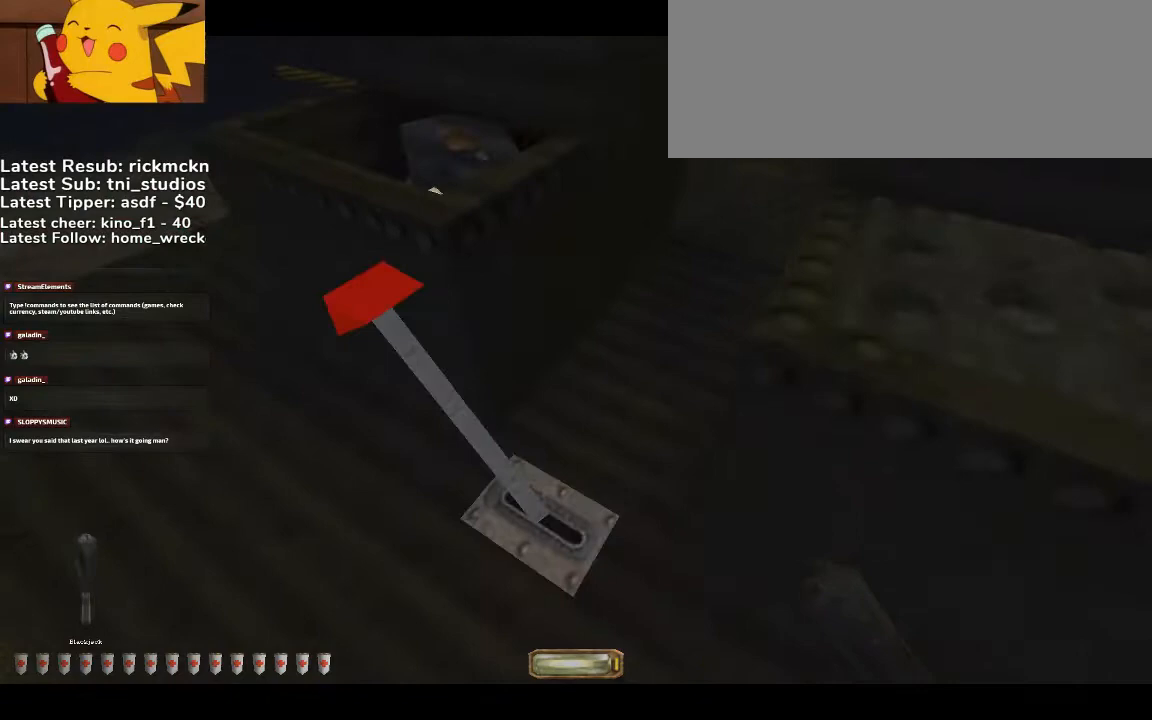
Gameplay with keyboard and mouse; each line is a JSON object with the keys and mouse buttons held at the frame after it. "events" lists presses ("down") and releases ("up") of ".", "/", "0", "1", "2", "3", "4", "5", "6", "7", "8", "9", "a", "alt_l", "alt_r", "b", "backslash", "backspace", "c", "caps_lock", "comma", "ctrl_l", "ctrl_r", "d", "down", "e", "equals", "escape", "f", "f1", "f10", "f11", "f12", "f2", "f3", "f4", "f5", "f6", "f7", "f8", "f9", "g", "h", "i", "j", "k", "l", "lbracket", "left", "m", "minus", "n", "o", "p", "q", "quote", "r", "rbracket", "return", "right", "s", "semicolon", "shift_l", "shift_r", "space", "super", "t", "tab", "tilde", "u", "up", "v", "w", "x", "y", "z", "mouse_wheel", "mouse_right", "mouse_mb4" and "mouse_mb5" between this image and that frame as [ms after this image, input, new state], when the widget could be followed in between. "mouse_wheel", "mouse_right", "mouse_mb4", "mouse_mb5" = the "wheel", "right", "mb4", "mb5" buttons of the "mouse" list. No other keys are recorded. "wheel" means that the mouse wheel is clicked or scrolled. Mouse movement is not recorded.
{"keys": [], "mouse": [], "events": [[33, "s", "up"], [133, "w", "down"], [367, "d", "up"], [400, "w", "up"]]}
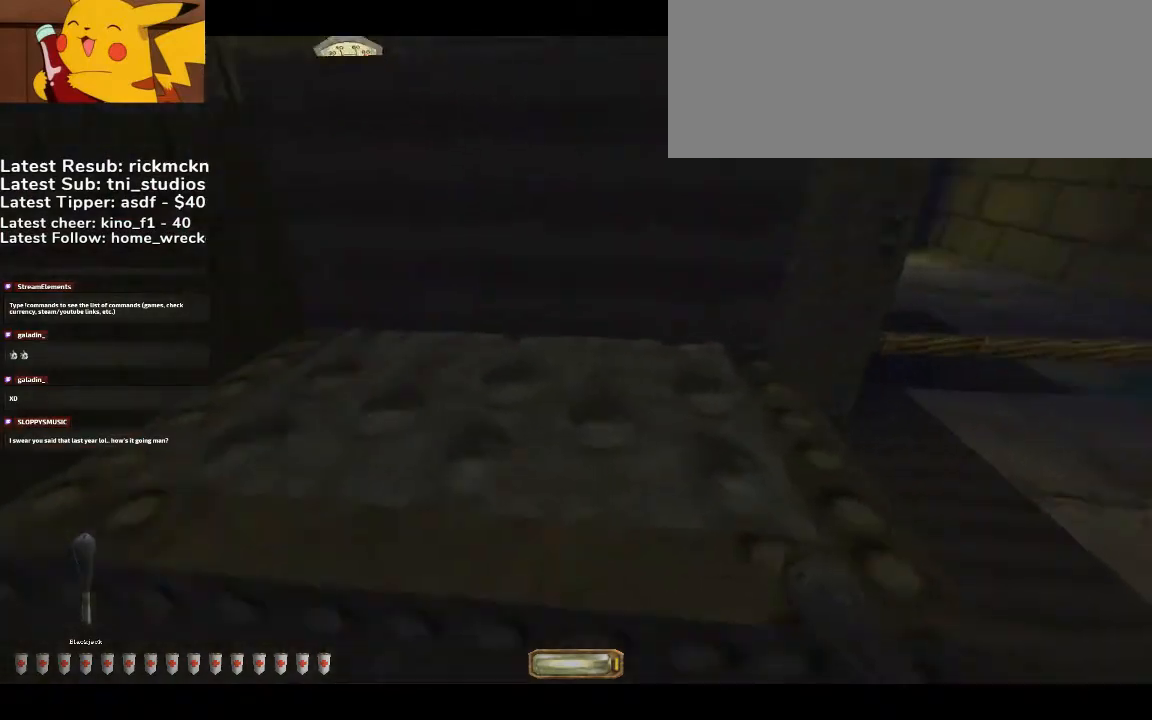
{"keys": [], "mouse": [], "events": [[133, "mouse_right", "down"], [200, "mouse_right", "up"], [333, "mouse_right", "down"], [367, "mouse_right", "up"]]}
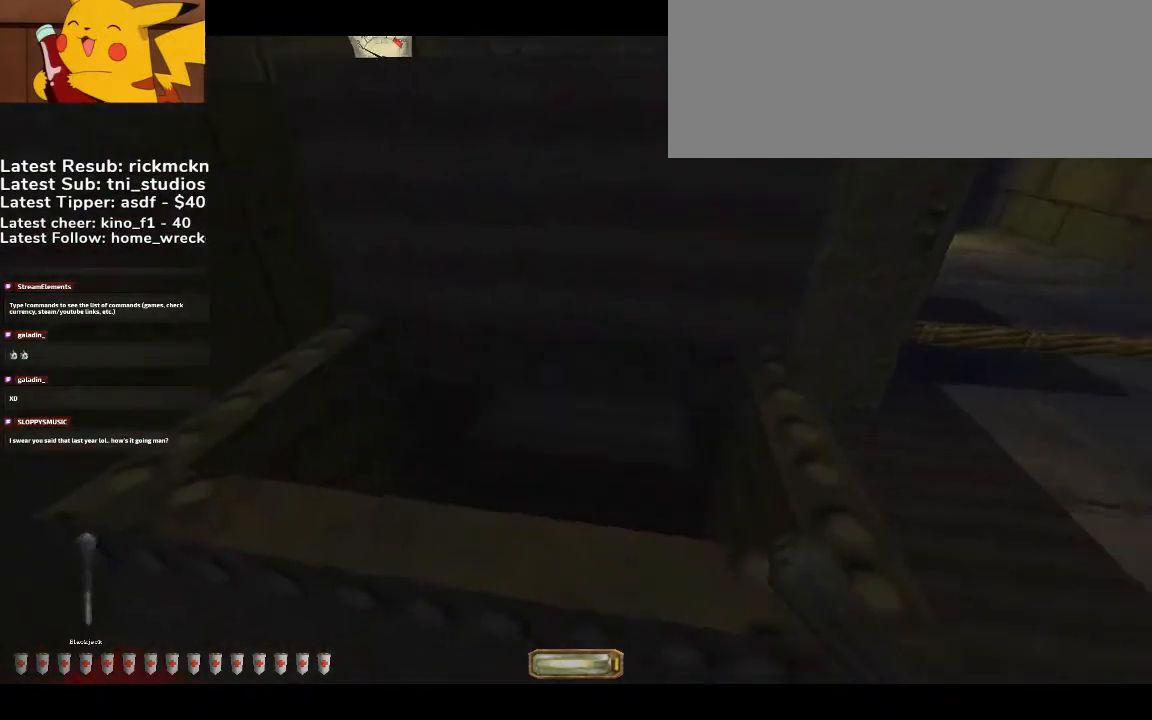
{"keys": ["d", "w"], "mouse": [], "events": [[33, "d", "down"], [33, "w", "down"], [267, "b", "down"], [333, "b", "up"]]}
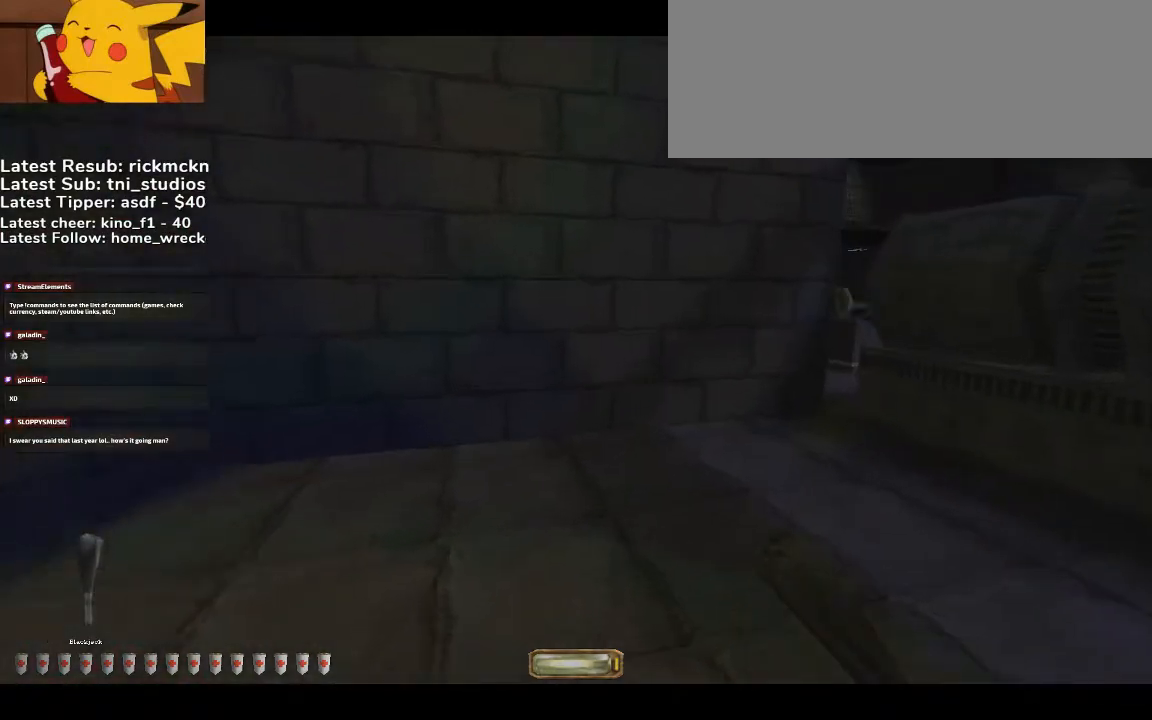
{"keys": ["d", "w"], "mouse": [], "events": []}
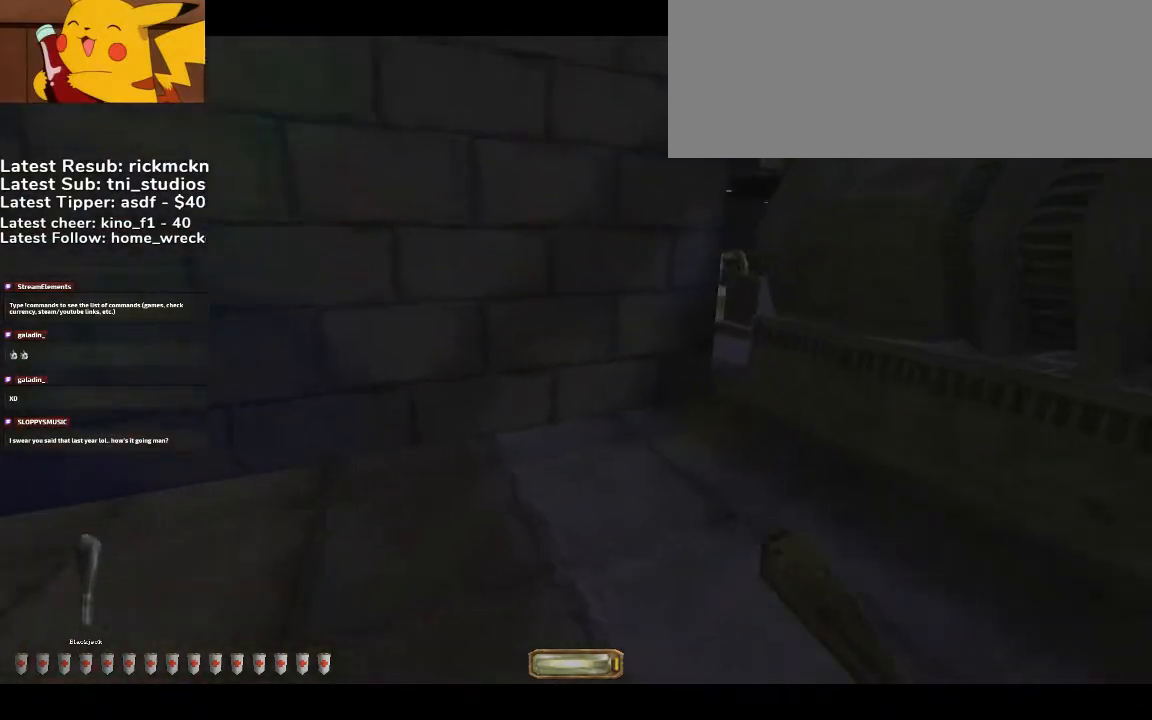
{"keys": ["d", "space", "w"], "mouse": [], "events": [[467, "space", "down"]]}
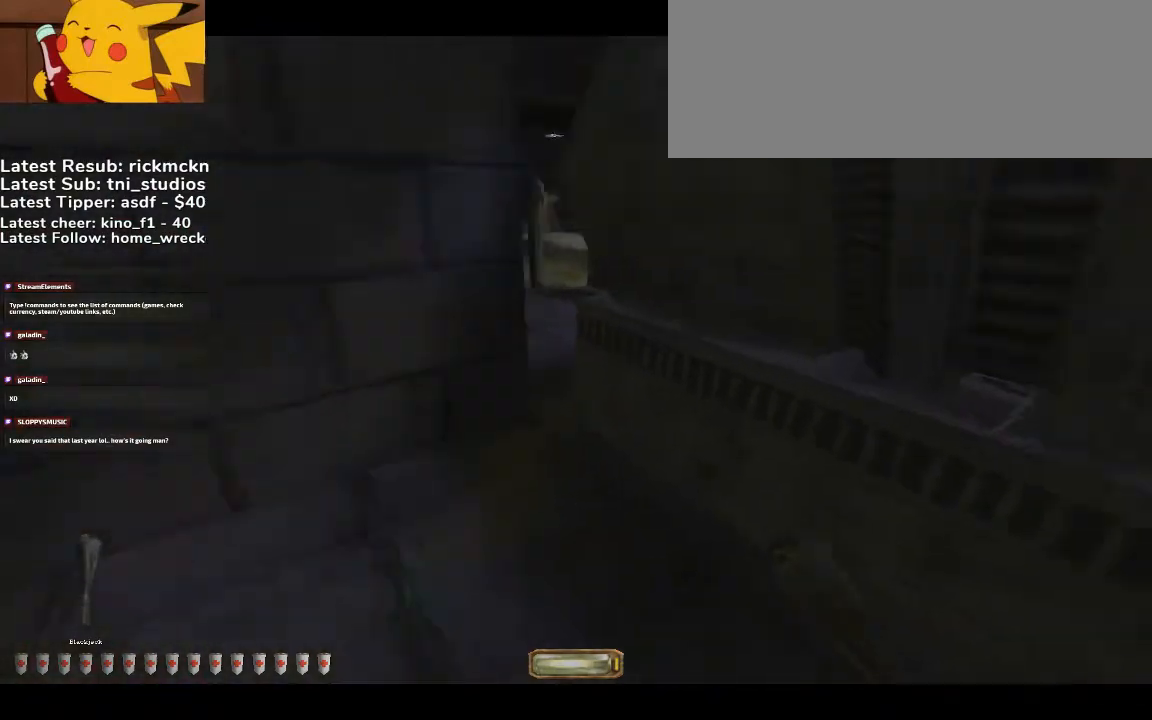
{"keys": ["d", "space", "w"], "mouse": [], "events": []}
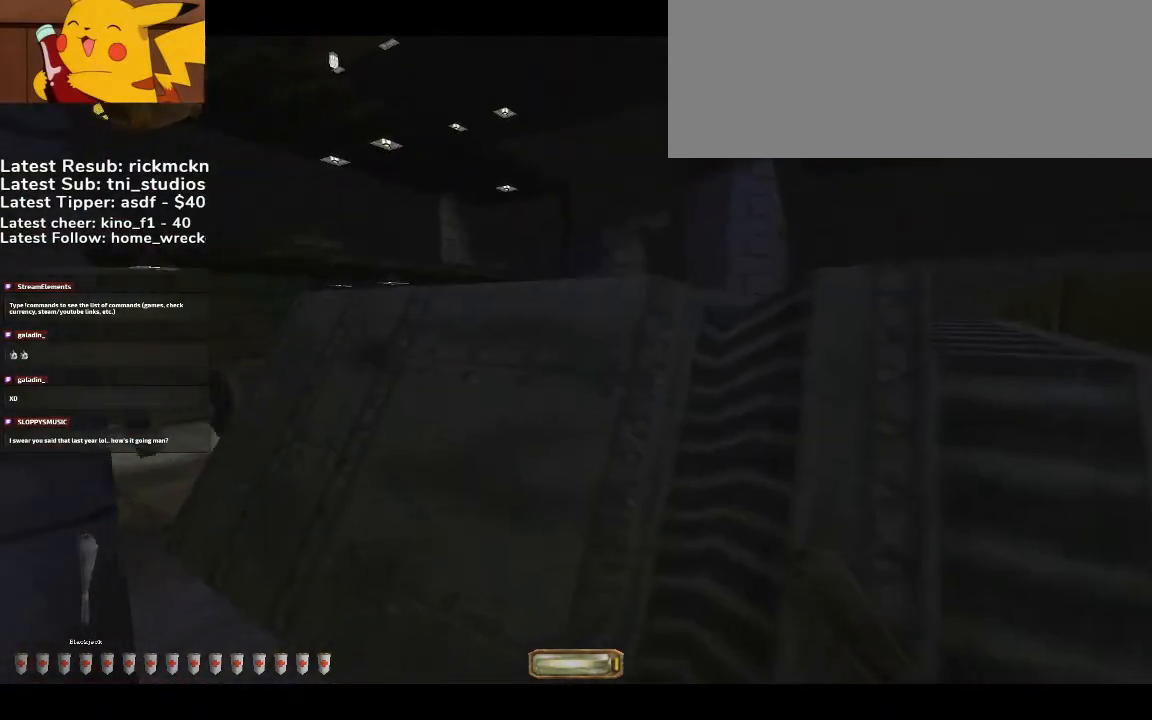
{"keys": ["d", "space", "w"], "mouse": [], "events": []}
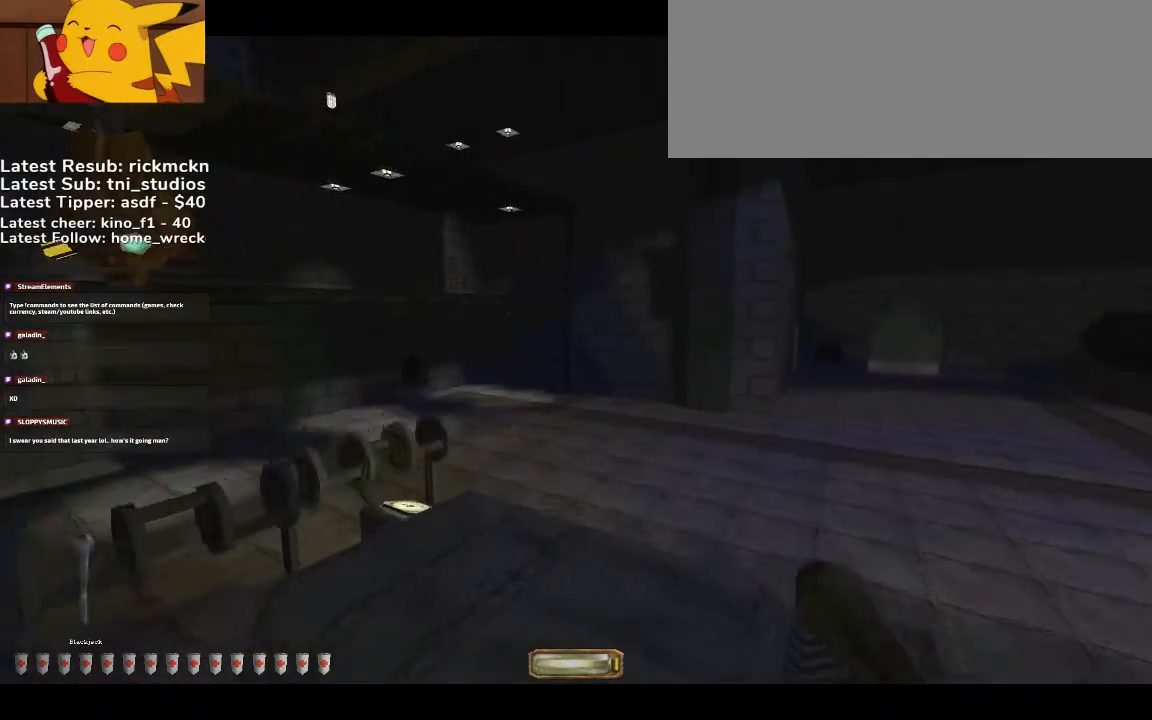
{"keys": ["a", "w"], "mouse": [], "events": [[33, "space", "up"], [133, "a", "down"], [200, "d", "up"]]}
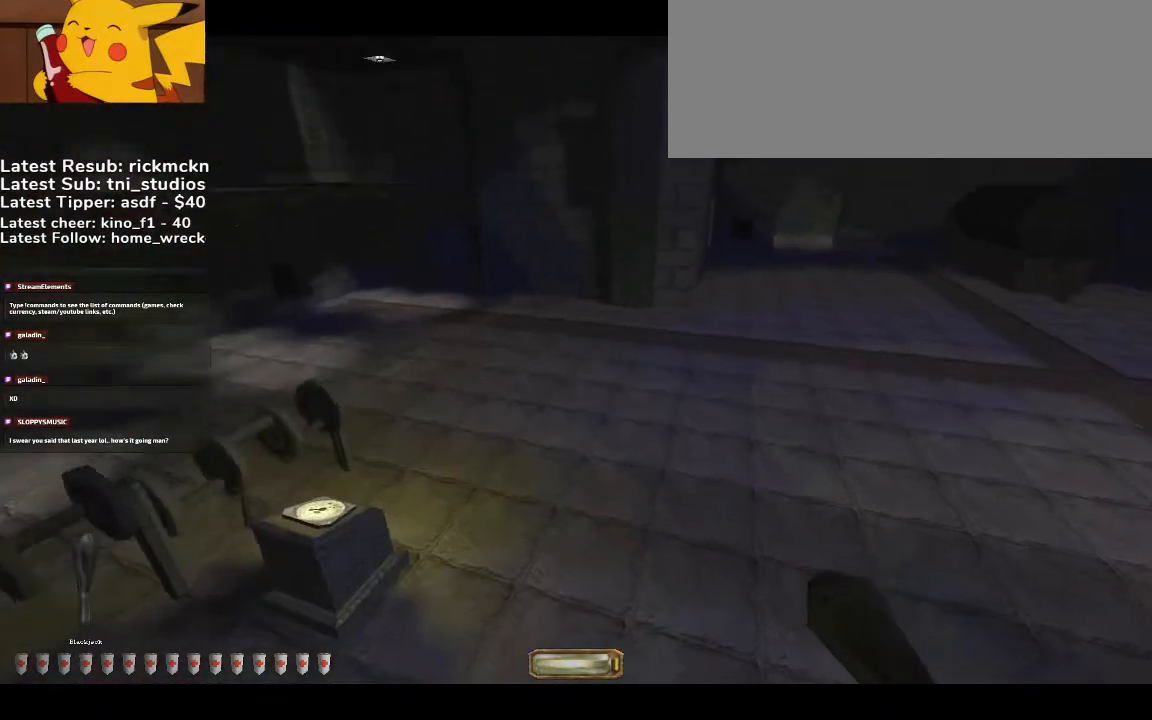
{"keys": ["a", "space", "w"], "mouse": [], "events": [[167, "space", "down"]]}
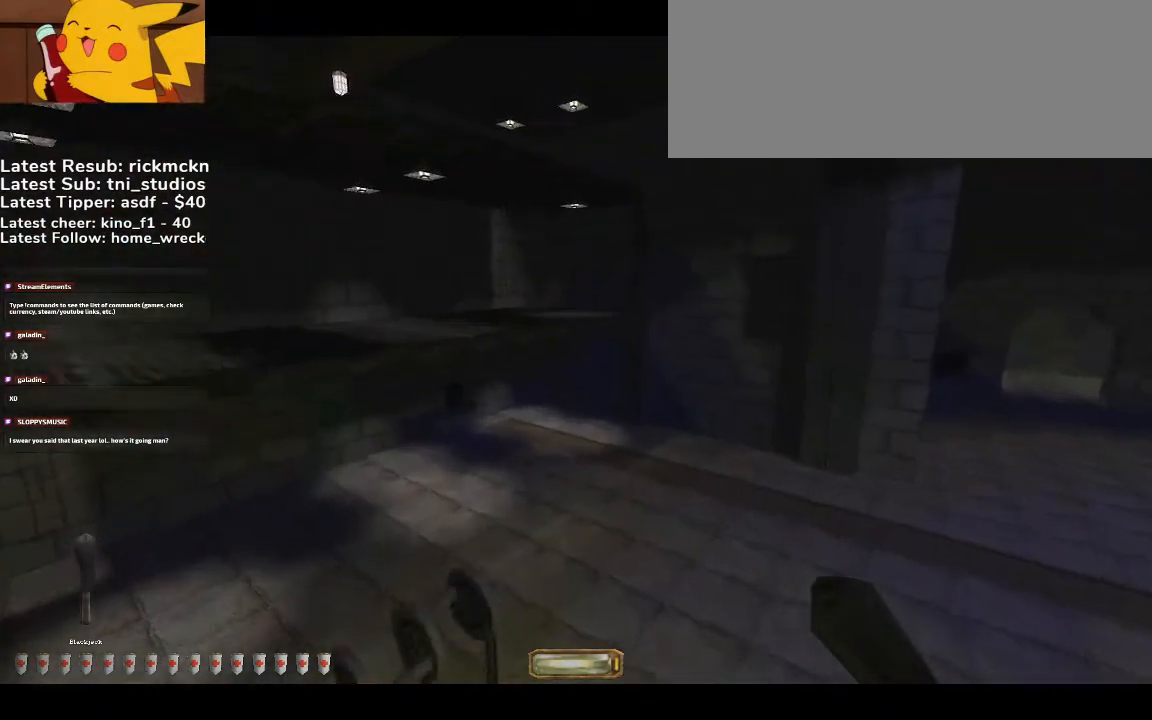
{"keys": ["a", "w"], "mouse": [], "events": [[33, "space", "up"]]}
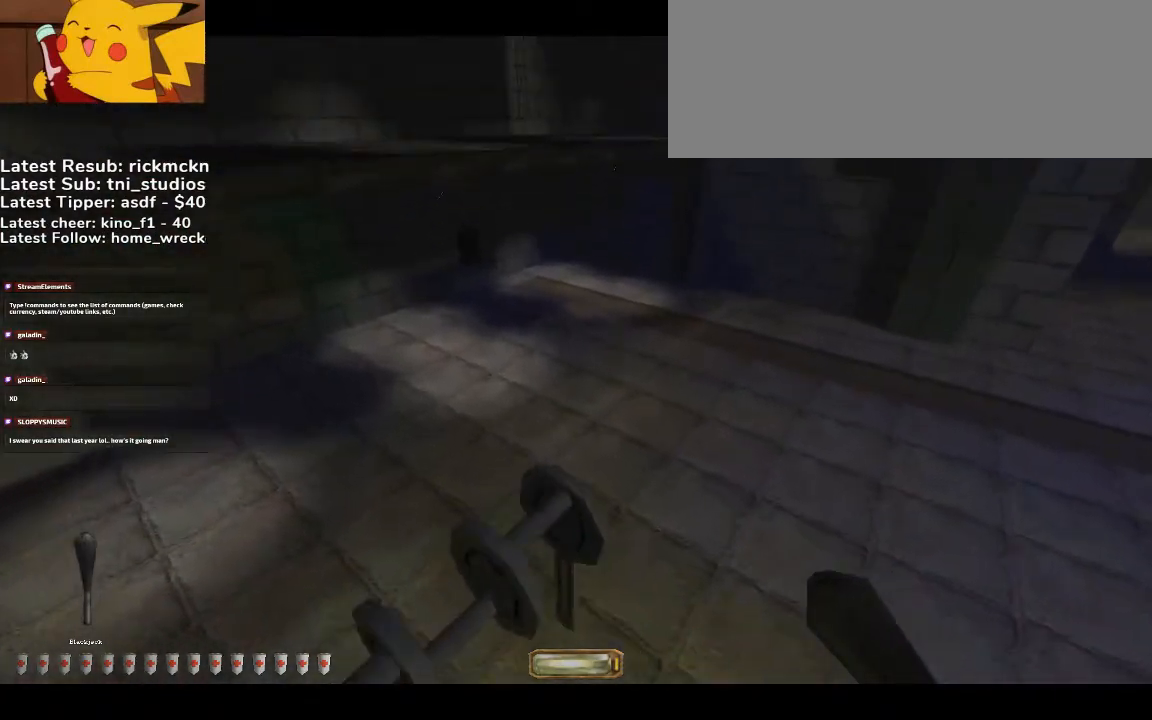
{"keys": ["a", "space", "w"], "mouse": [], "events": [[467, "space", "down"]]}
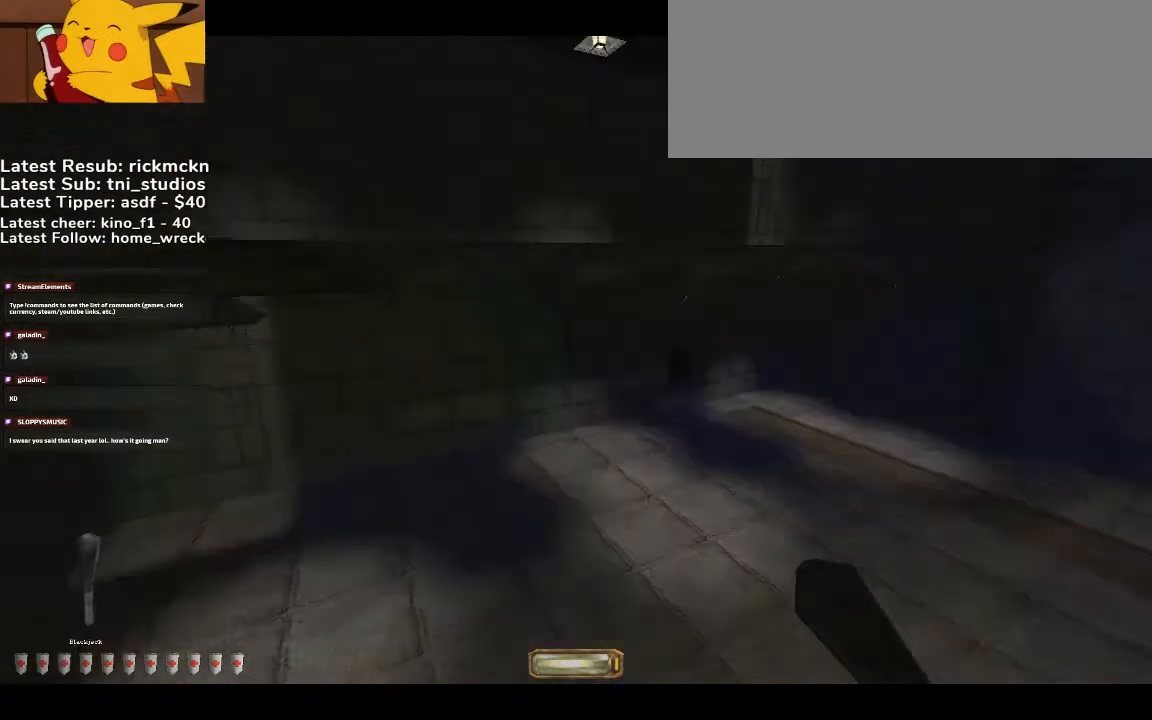
{"keys": ["a", "space", "w"], "mouse": [], "events": []}
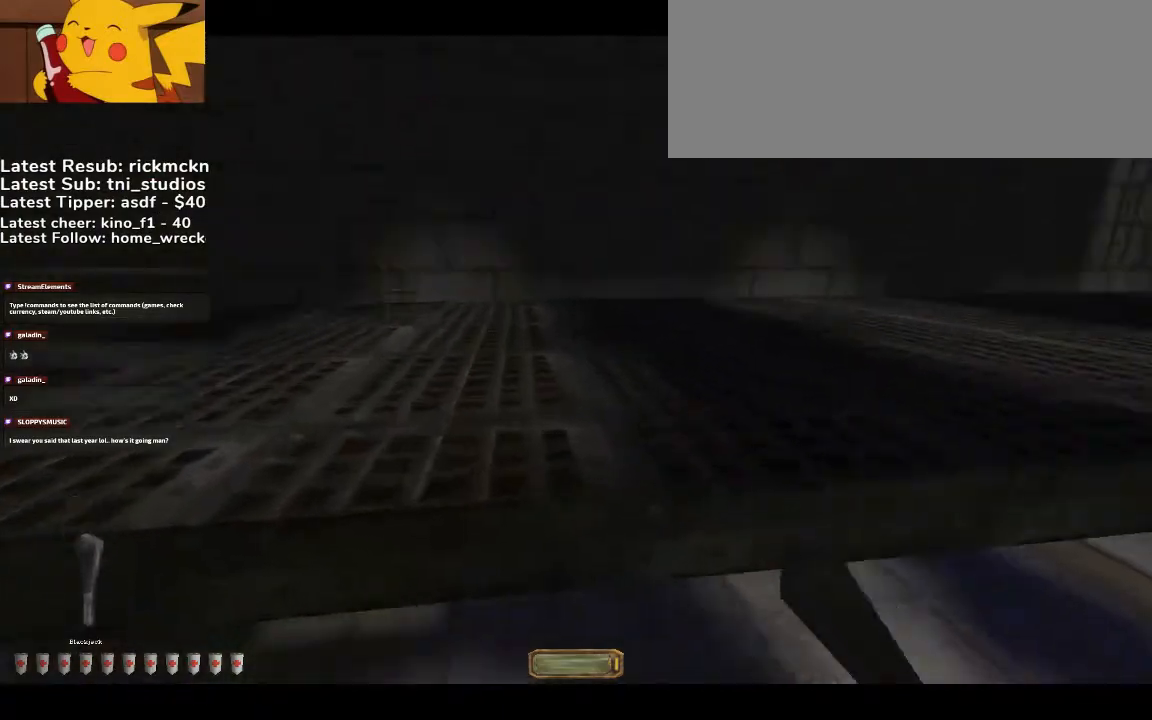
{"keys": ["a", "space", "w"], "mouse": [], "events": []}
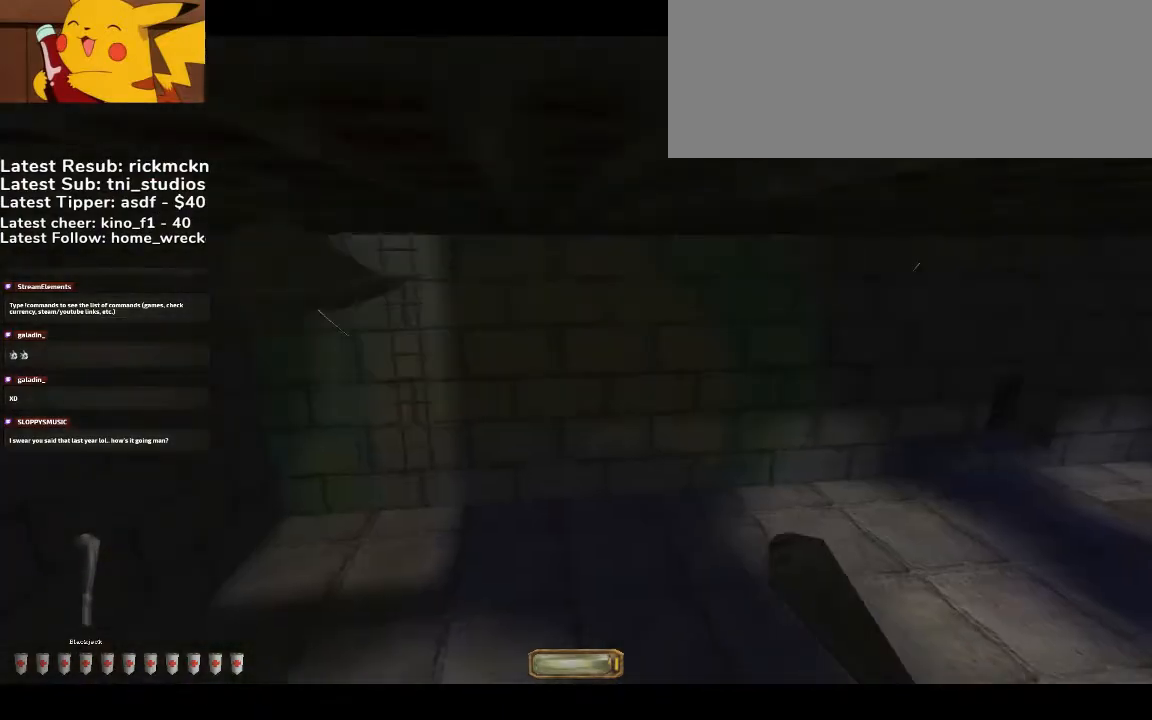
{"keys": ["a", "b", "w"], "mouse": []}